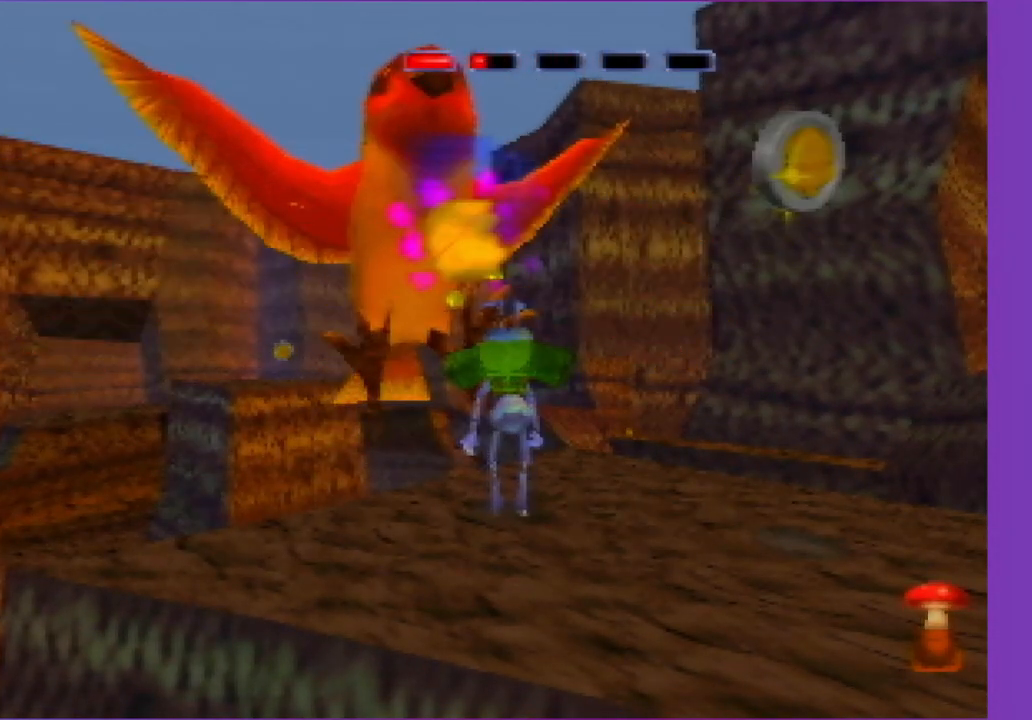
Gameplay with a controller (Nintendo layout); each line is a JSON object with the inputs held at the frame after it. "events" lists button and stick changes between this image and that frame as [ms after this image, input, new state], when the widget could be followed in between. Not read: L3 R3.
{"buttons": ["B", "C_UP"], "left_stick": "center", "events": [[150, "B", "up"], [150, "C_UP", "down"], [233, "B", "down"], [317, "B", "up"], [500, "B", "down"]]}
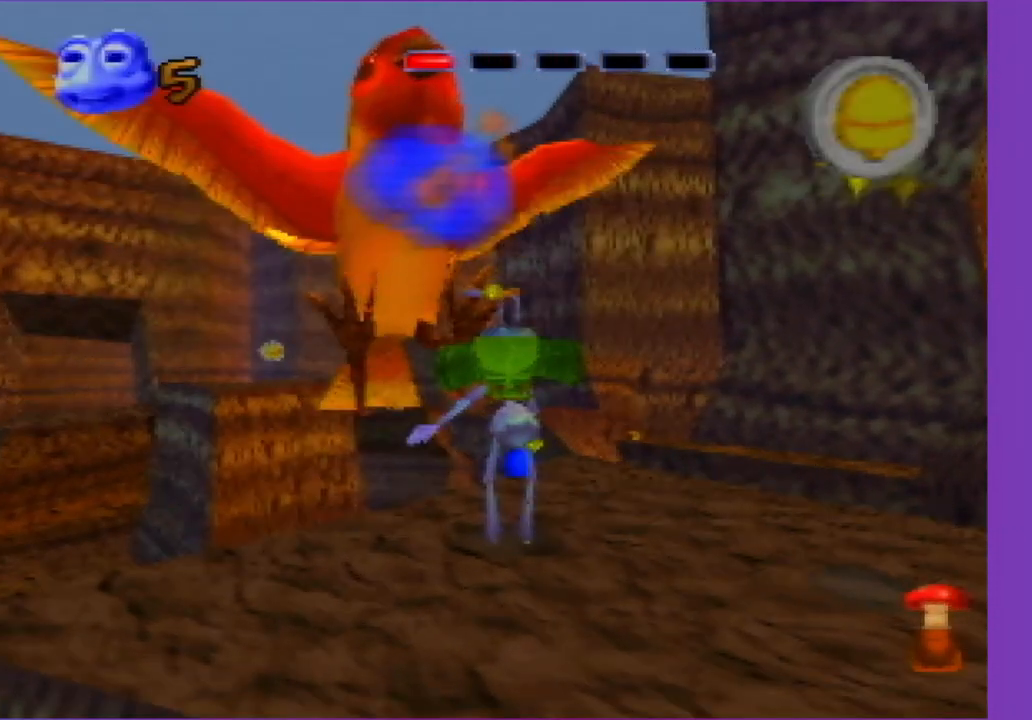
{"buttons": ["B", "C_UP"], "left_stick": "center", "events": [[67, "B", "up"], [150, "B", "down"], [250, "B", "up"], [317, "B", "down"], [400, "B", "up"], [483, "B", "down"]]}
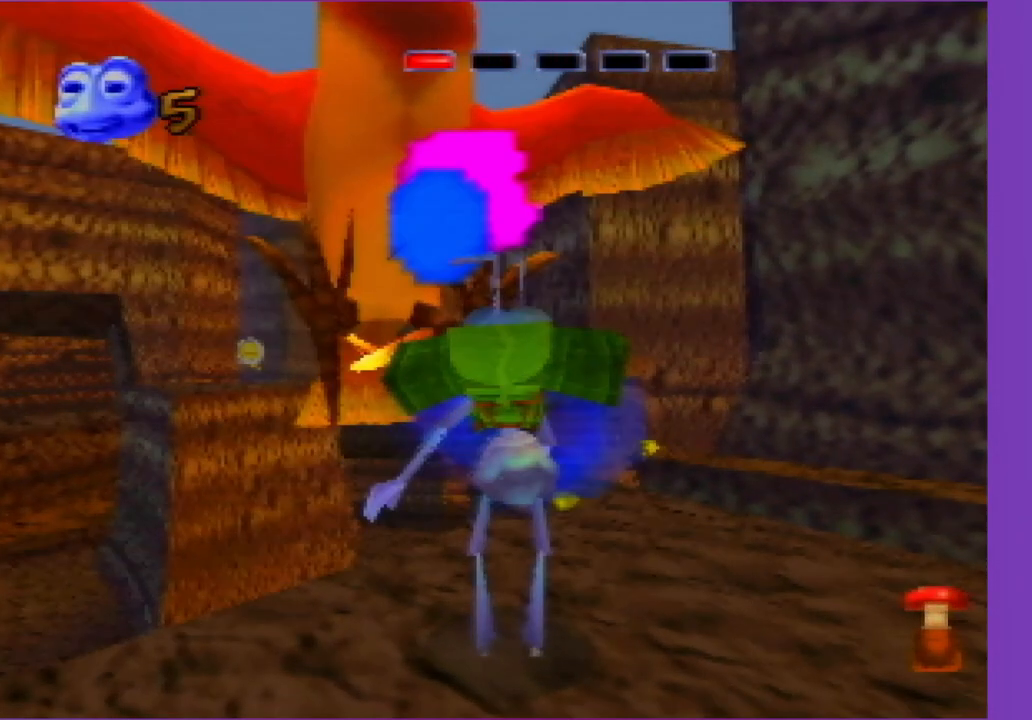
{"buttons": ["B", "C_UP"], "left_stick": "center", "events": [[67, "B", "up"], [150, "B", "down"], [233, "B", "up"], [300, "B", "down"]]}
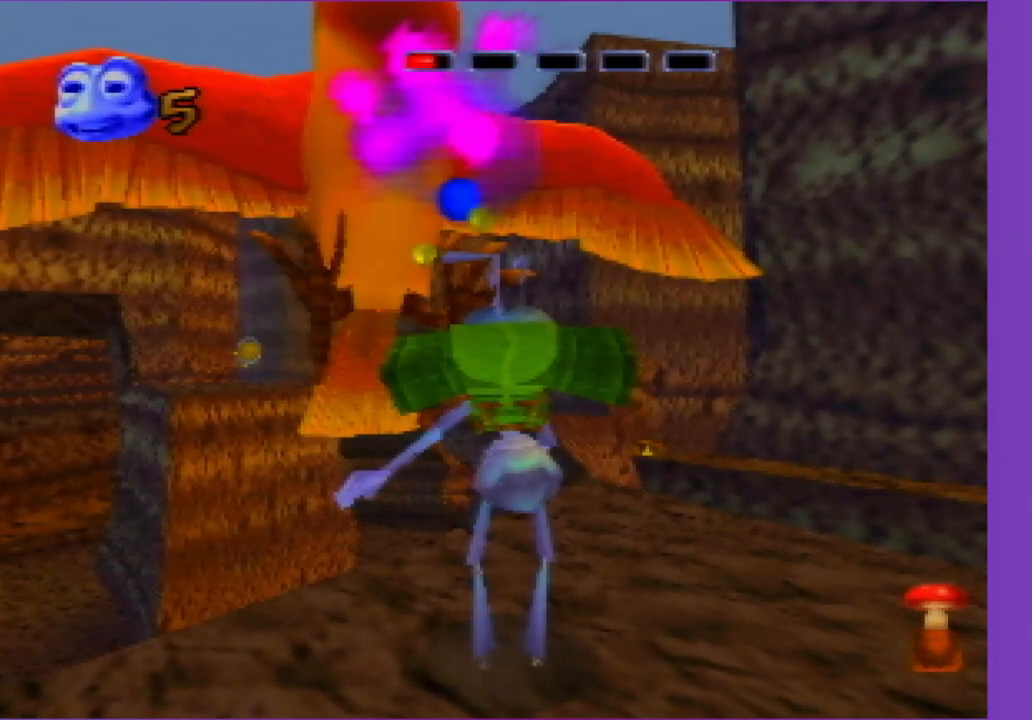
{"buttons": ["C_UP"], "left_stick": "center", "events": [[50, "B", "up"]]}
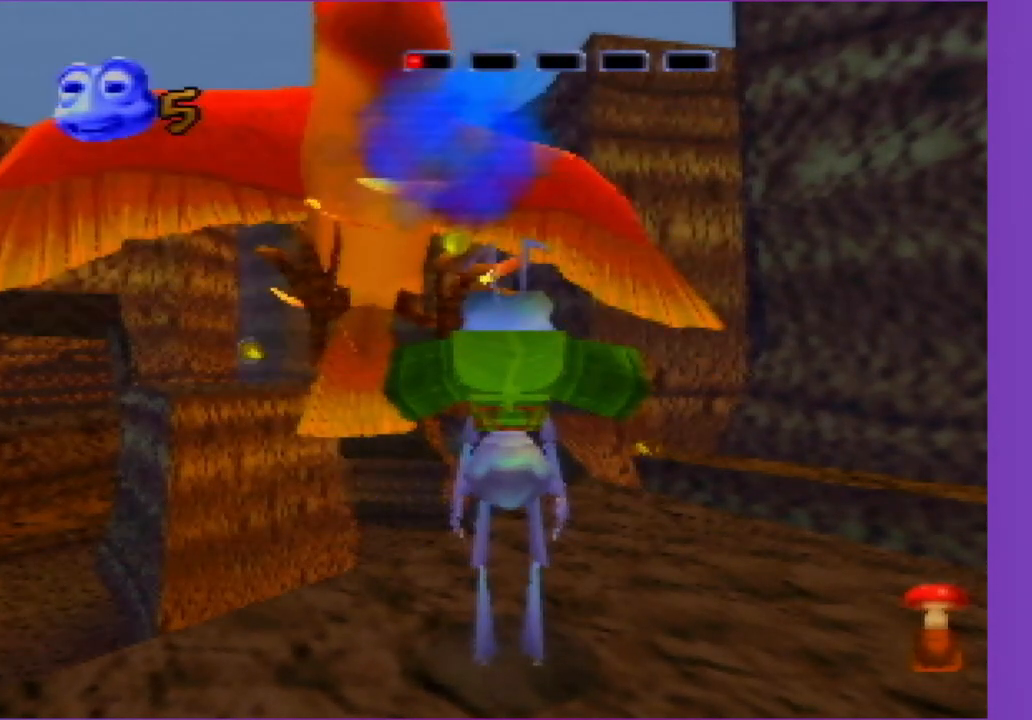
{"buttons": [], "left_stick": "center", "events": [[50, "B", "down"], [133, "B", "up"], [217, "B", "down"], [300, "B", "up"], [383, "C_UP", "up"]]}
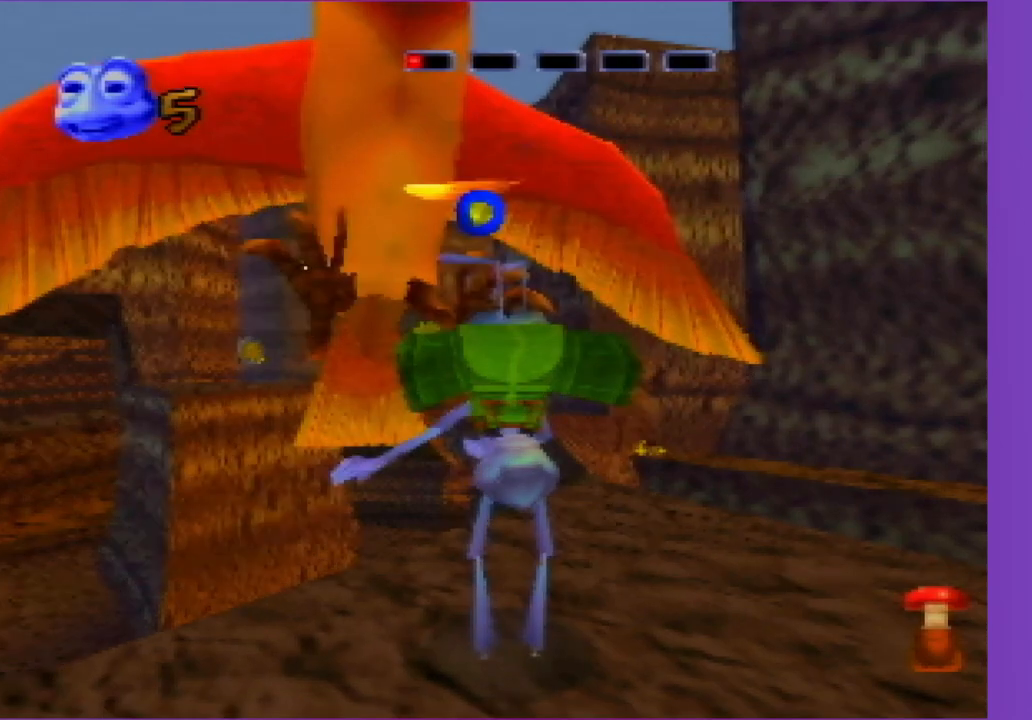
{"buttons": [], "left_stick": "center", "events": []}
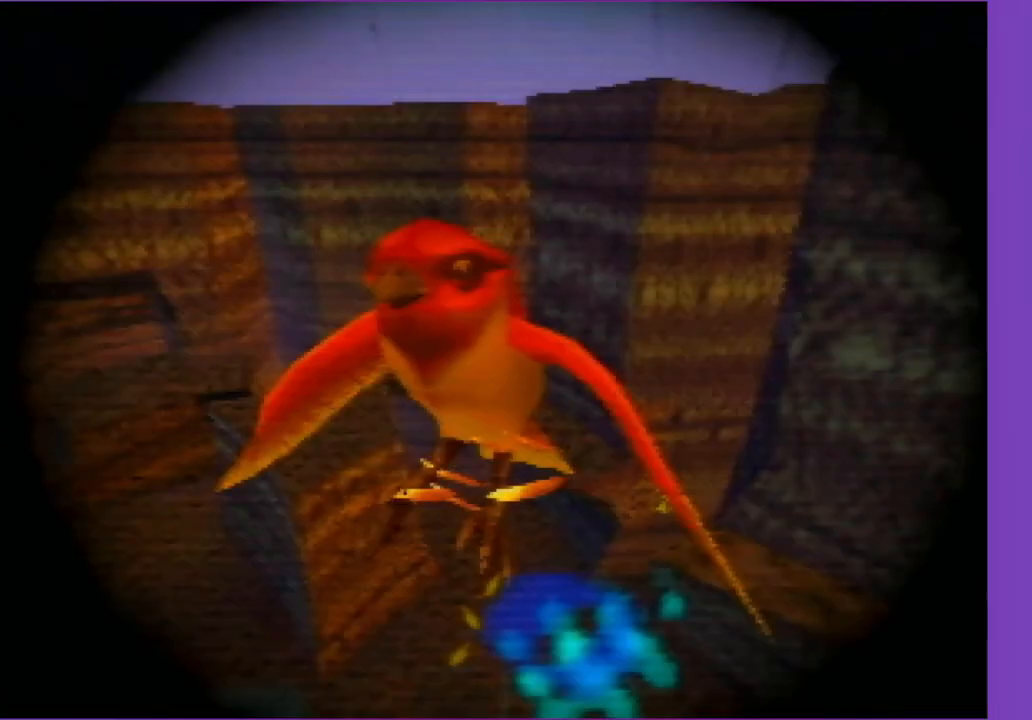
{"buttons": [], "left_stick": "center", "events": [[267, "START", "down"], [433, "START", "up"]]}
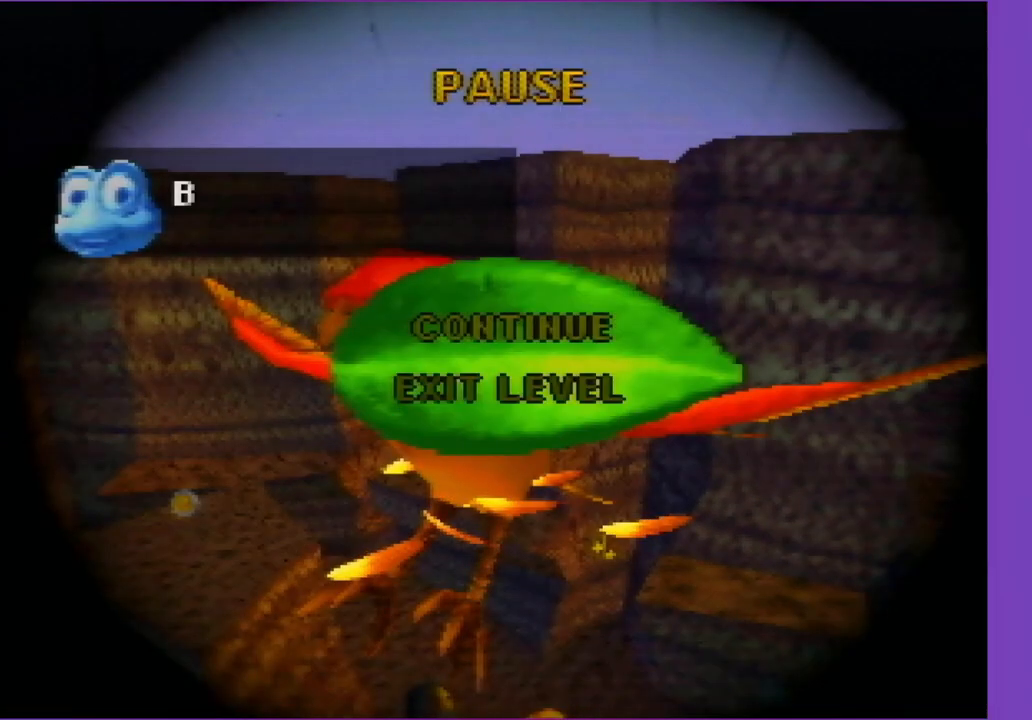
{"buttons": [], "left_stick": "center", "events": [[17, "left_stick", "down"], [117, "left_stick", "center"], [200, "left_stick", "left"], [267, "A", "down"], [367, "A", "up"], [367, "left_stick", "center"]]}
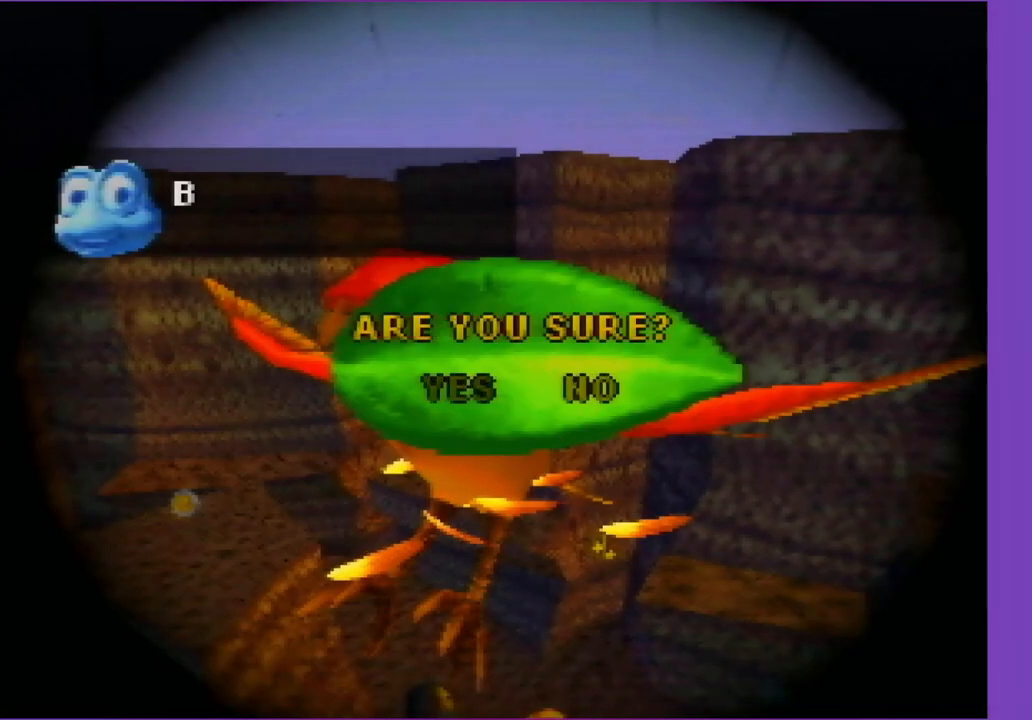
{"buttons": [], "left_stick": "center", "events": [[17, "A", "down"], [117, "A", "up"]]}
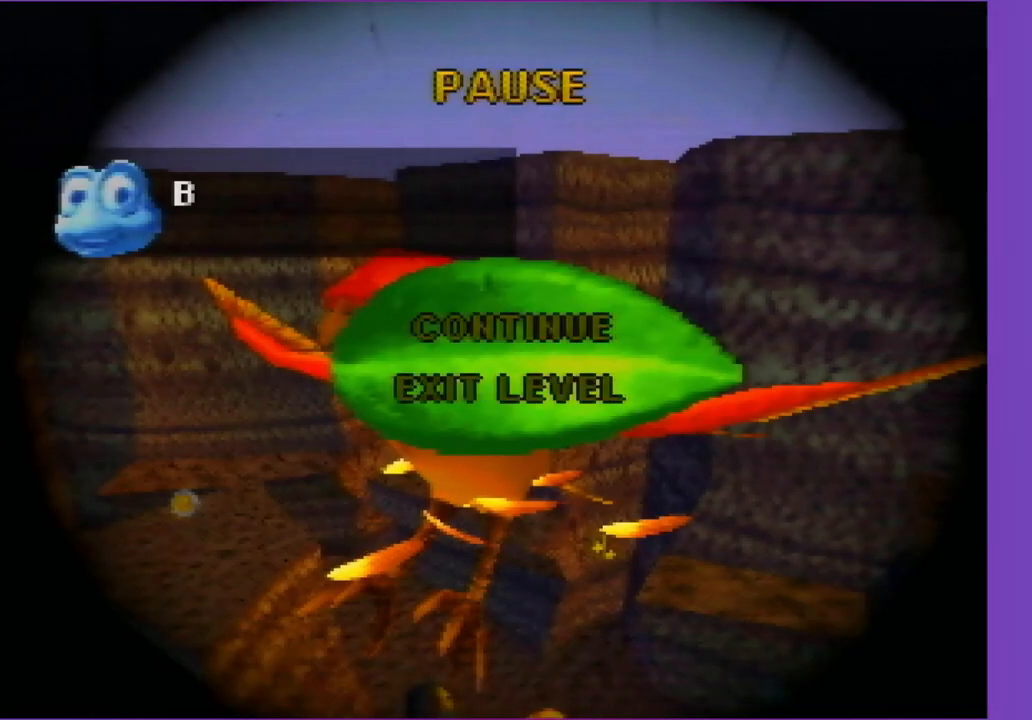
{"buttons": ["START"], "left_stick": "center", "events": [[450, "START", "down"]]}
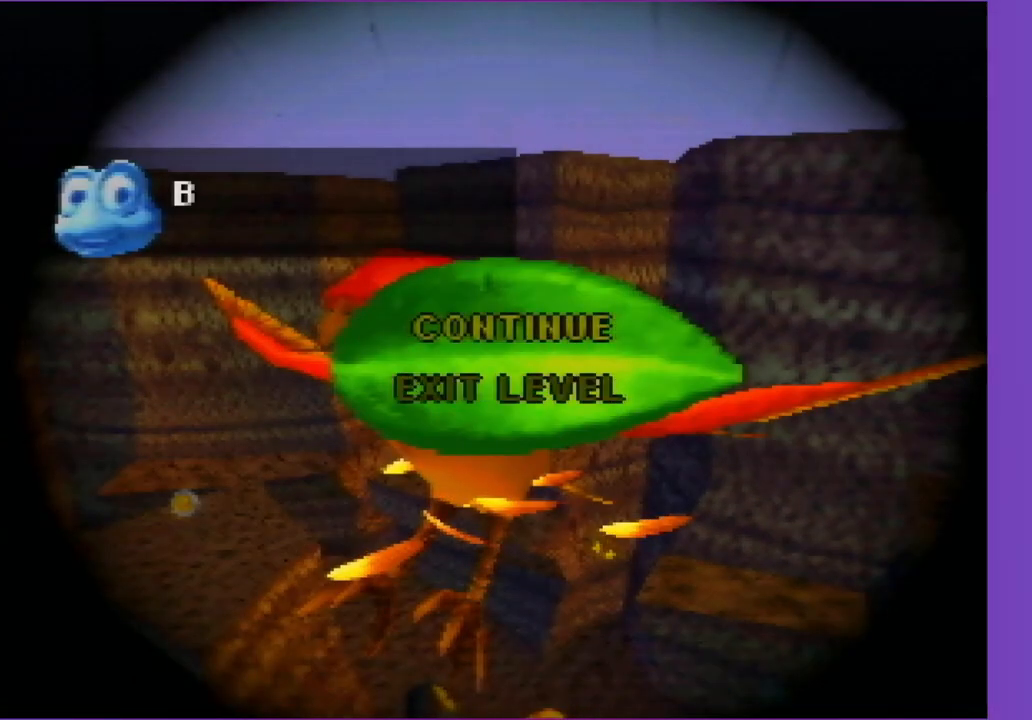
{"buttons": ["START"], "left_stick": "center", "events": [[83, "START", "up"], [483, "START", "down"]]}
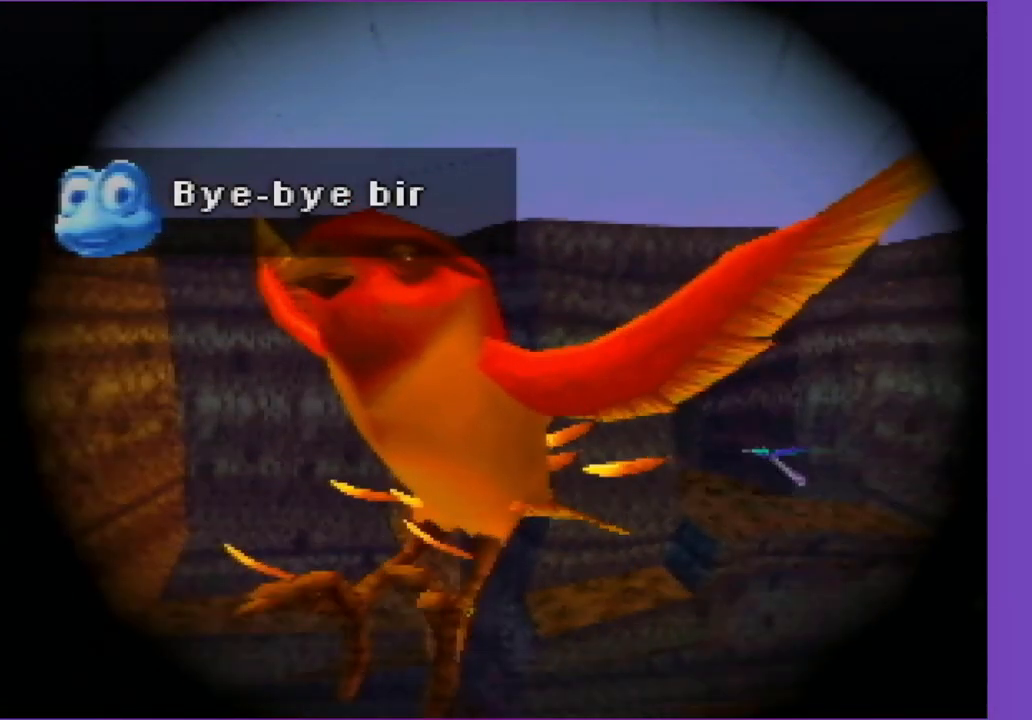
{"buttons": [], "left_stick": "down", "events": [[183, "START", "up"], [317, "left_stick", "down"]]}
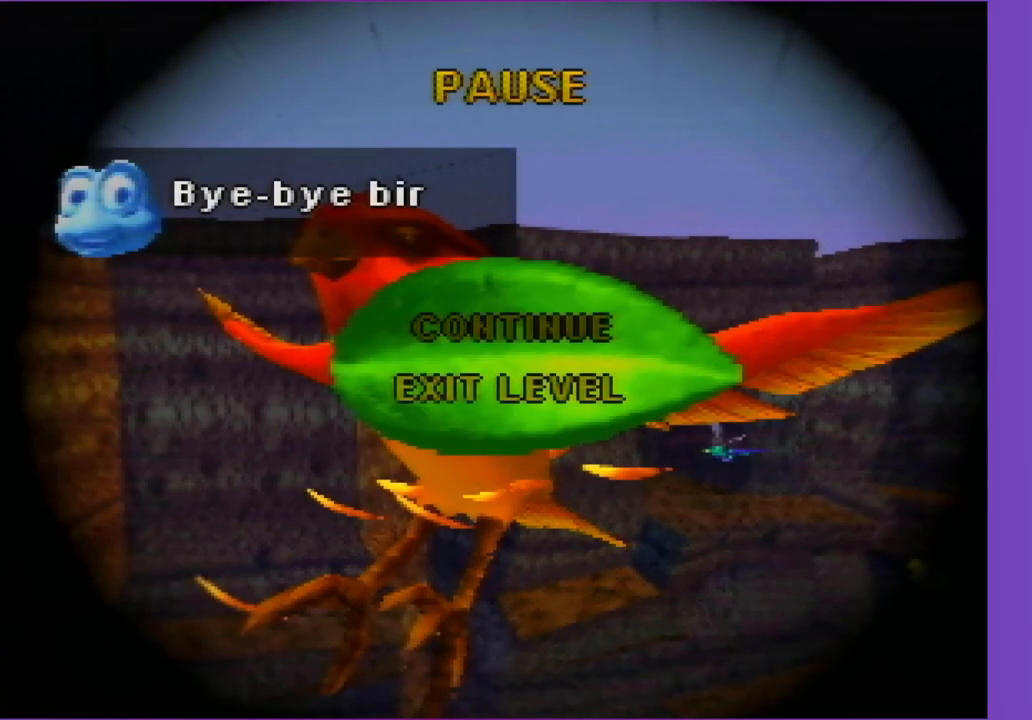
{"buttons": [], "left_stick": "center", "events": [[17, "A", "down"], [17, "left_stick", "center"], [150, "A", "up"], [217, "left_stick", "left"], [350, "A", "down"], [350, "left_stick", "center"], [500, "A", "up"]]}
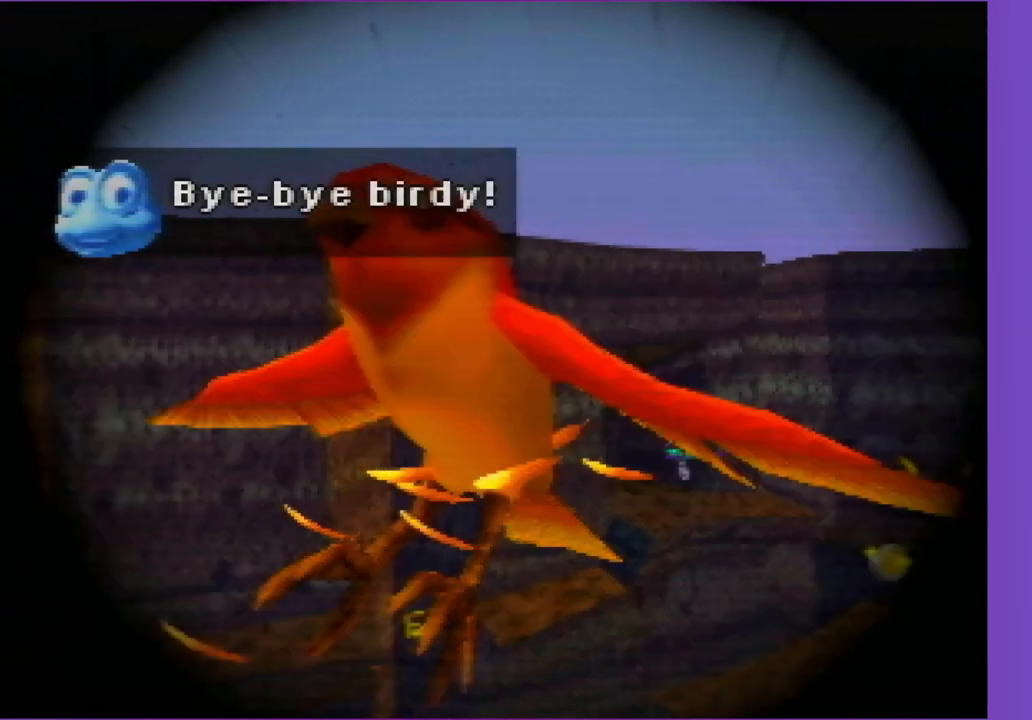
{"buttons": [], "left_stick": "center", "events": [[333, "A", "down"], [433, "A", "up"]]}
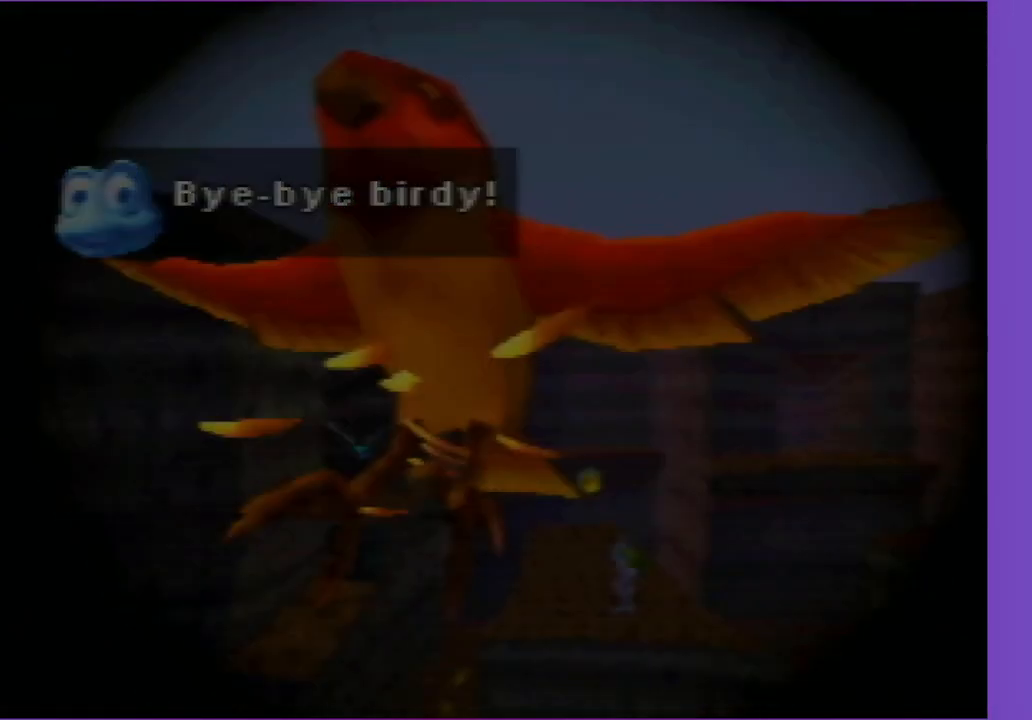
{"buttons": [], "left_stick": "center", "events": [[83, "A", "down"], [250, "A", "up"]]}
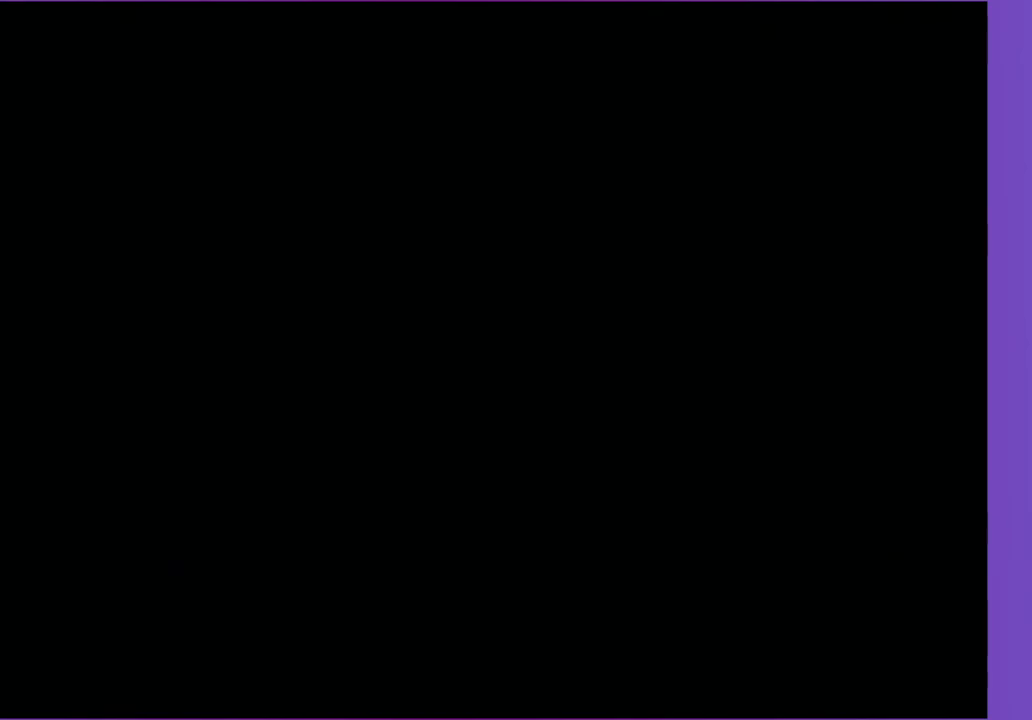
{"buttons": [], "left_stick": "center", "events": [[383, "A", "down"], [500, "A", "up"]]}
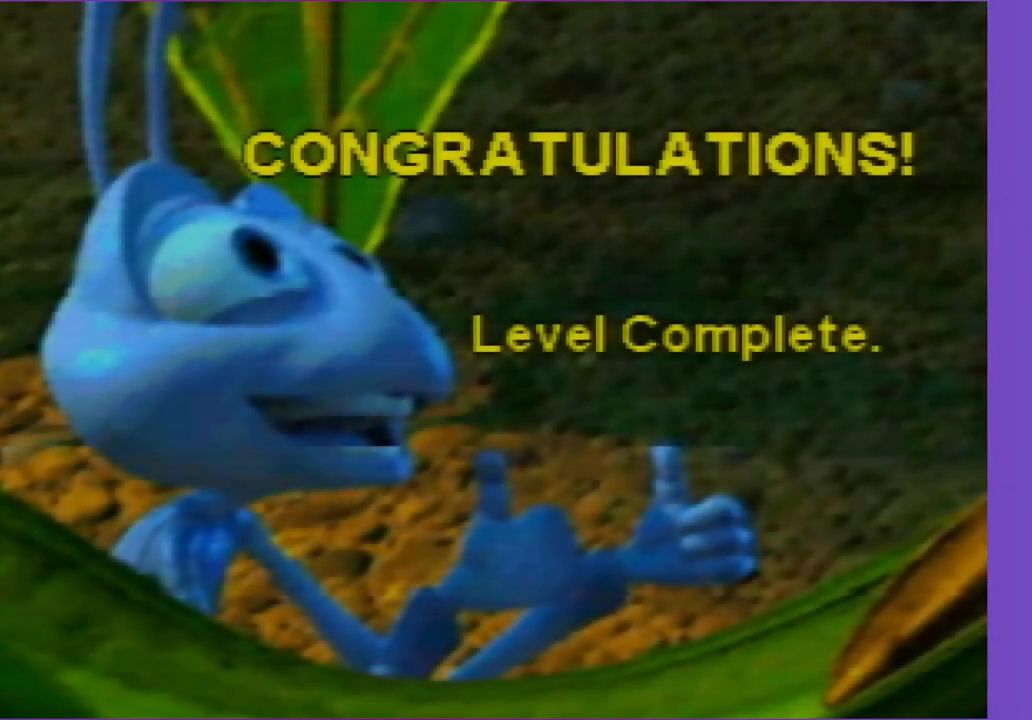
{"buttons": ["A"], "left_stick": "center", "events": [[83, "A", "down"], [183, "A", "up"], [267, "A", "down"], [367, "A", "up"], [500, "A", "down"]]}
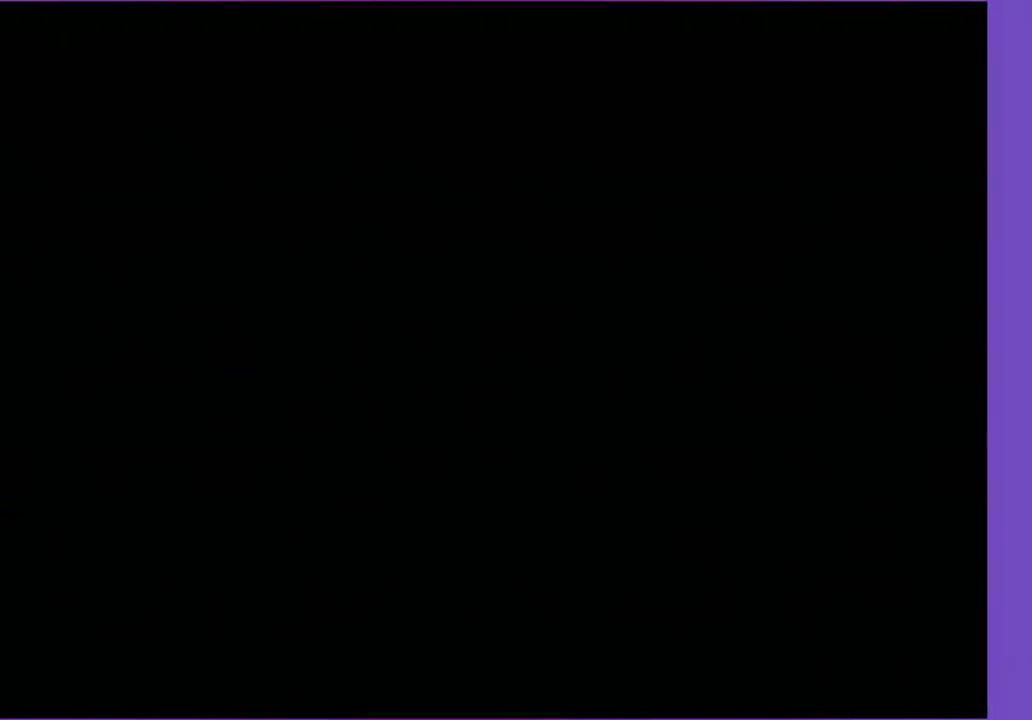
{"buttons": ["A"], "left_stick": "center", "events": []}
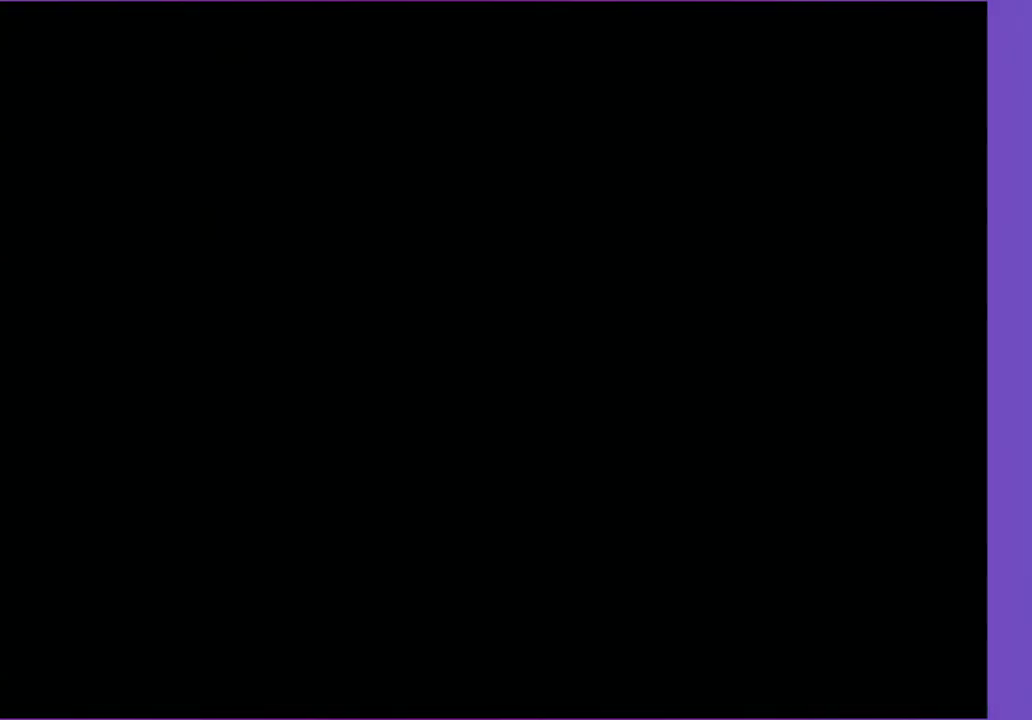
{"buttons": ["A"], "left_stick": "center", "events": []}
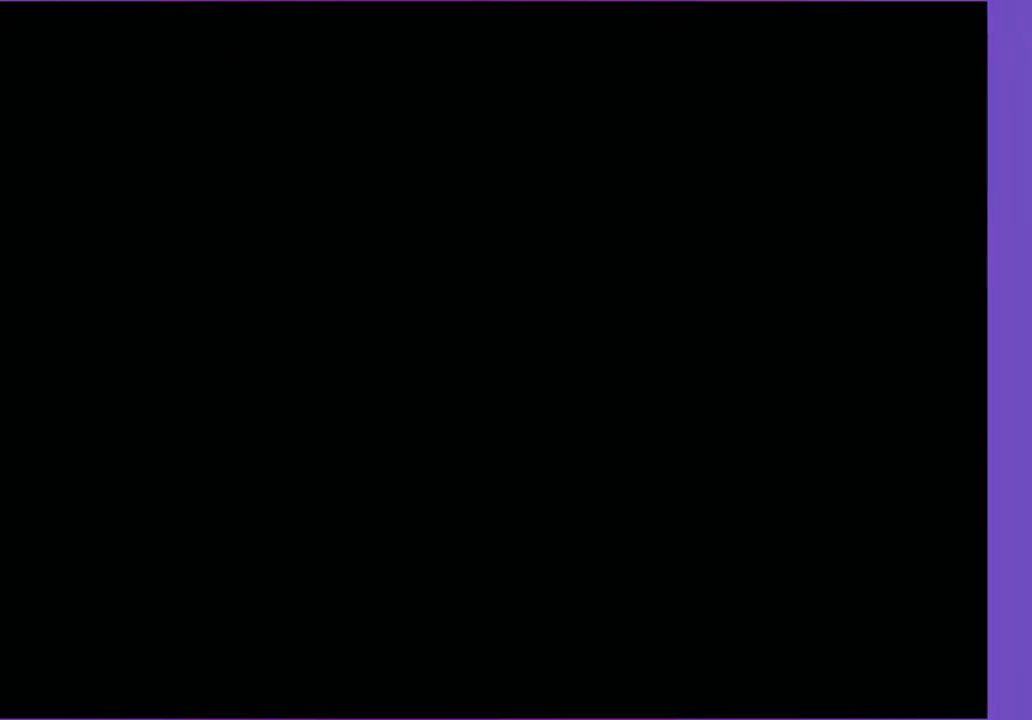
{"buttons": [], "left_stick": "center", "events": [[250, "A", "up"], [333, "A", "down"], [450, "A", "up"]]}
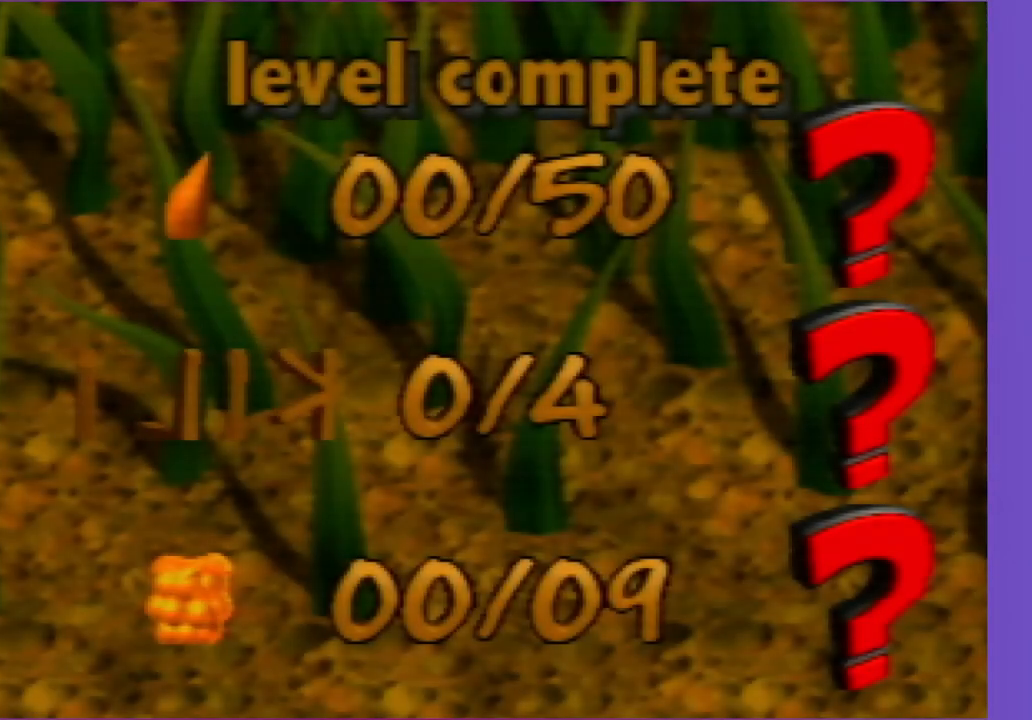
{"buttons": ["A"], "left_stick": "center", "events": [[83, "A", "down"], [183, "A", "up"], [317, "A", "down"], [400, "A", "up"], [500, "A", "down"]]}
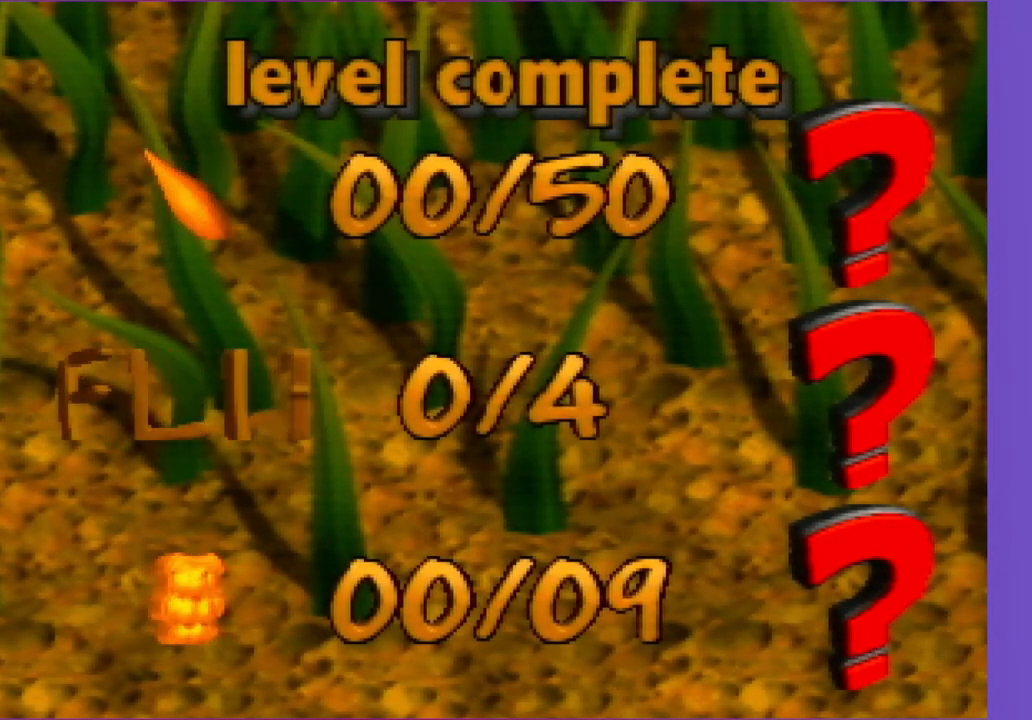
{"buttons": ["A"], "left_stick": "center", "events": [[133, "A", "up"], [267, "A", "down"], [383, "A", "up"], [500, "A", "down"]]}
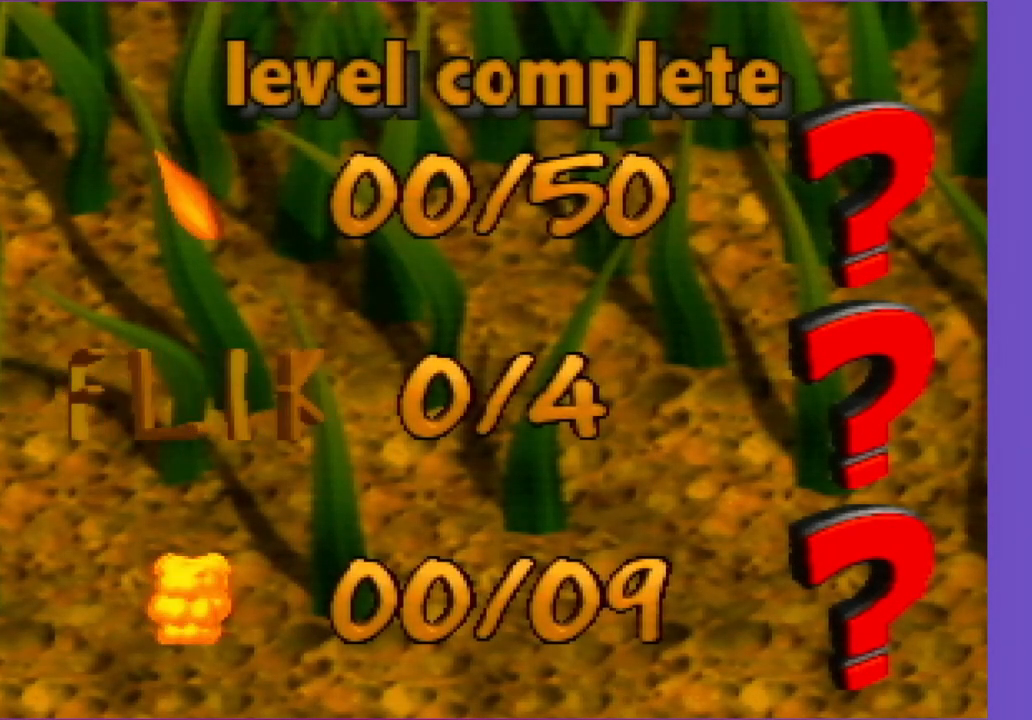
{"buttons": [], "left_stick": "center", "events": [[133, "A", "up"], [333, "A", "down"], [483, "A", "up"]]}
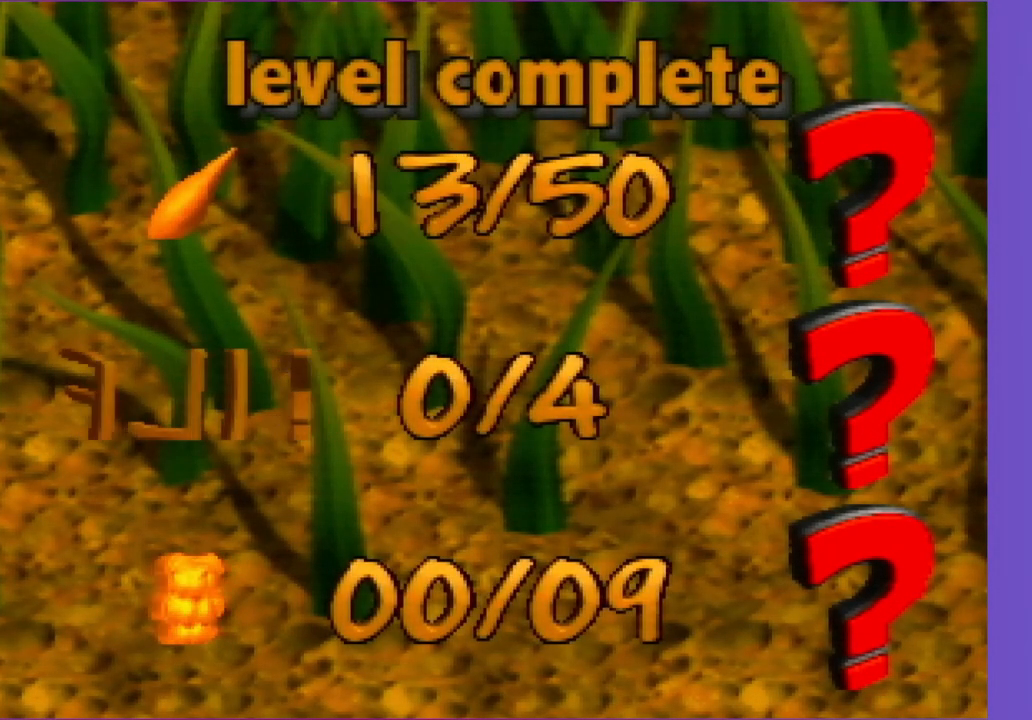
{"buttons": ["A"], "left_stick": "center", "events": [[67, "A", "down"], [267, "A", "up"], [400, "A", "down"]]}
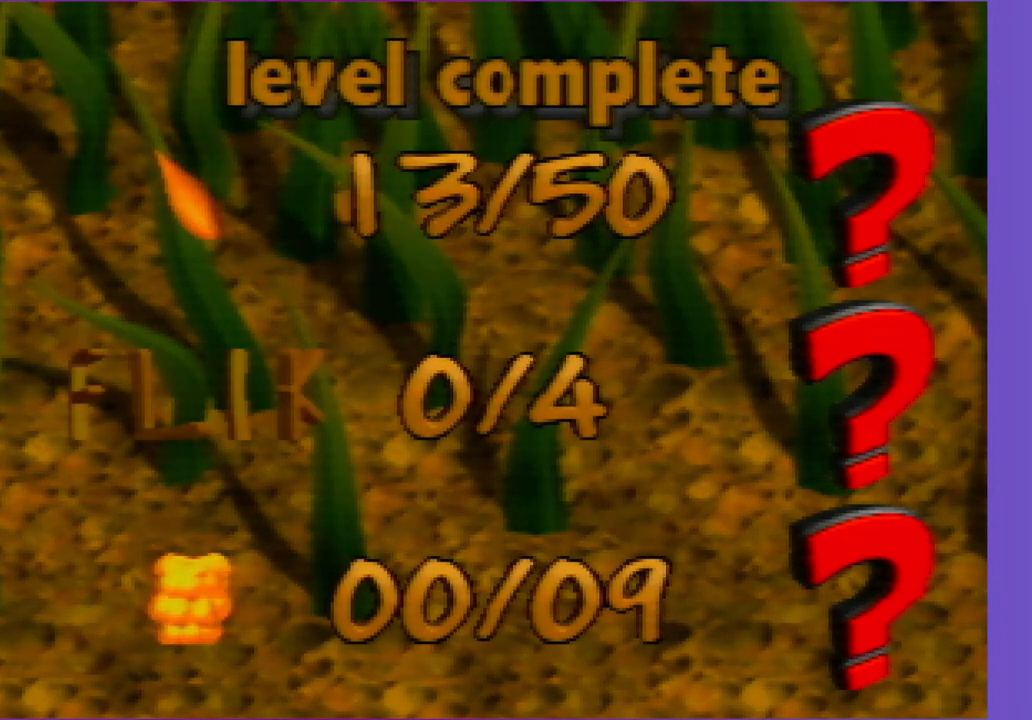
{"buttons": [], "left_stick": "center", "events": [[33, "A", "up"], [200, "A", "down"], [400, "A", "up"]]}
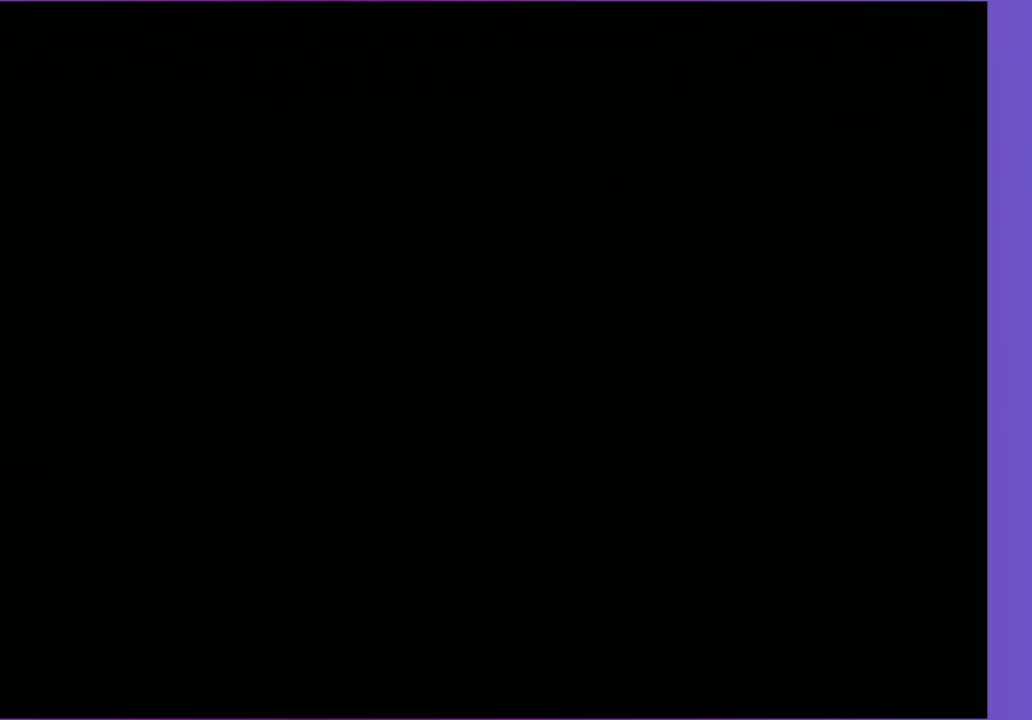
{"buttons": [], "left_stick": "center", "events": []}
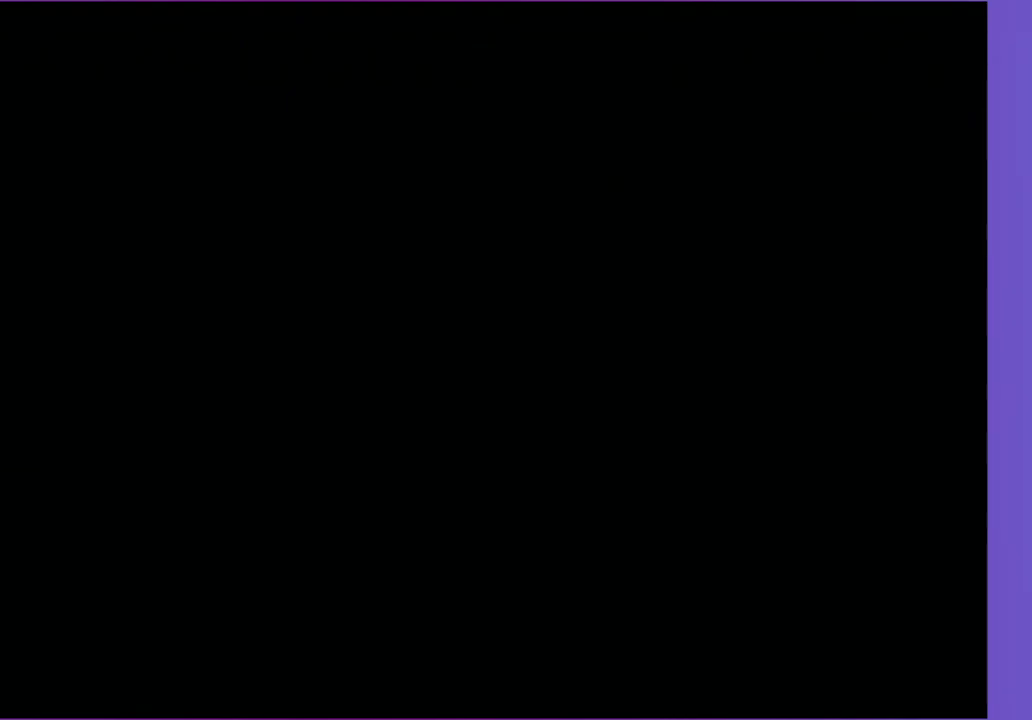
{"buttons": [], "left_stick": "center", "events": []}
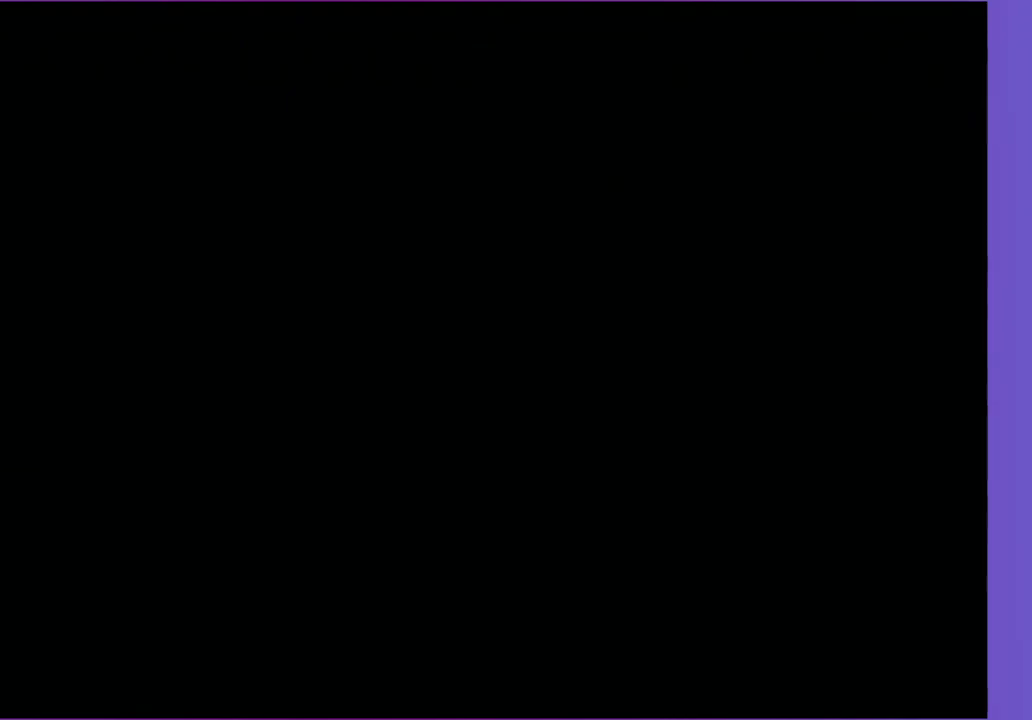
{"buttons": [], "left_stick": "center", "events": []}
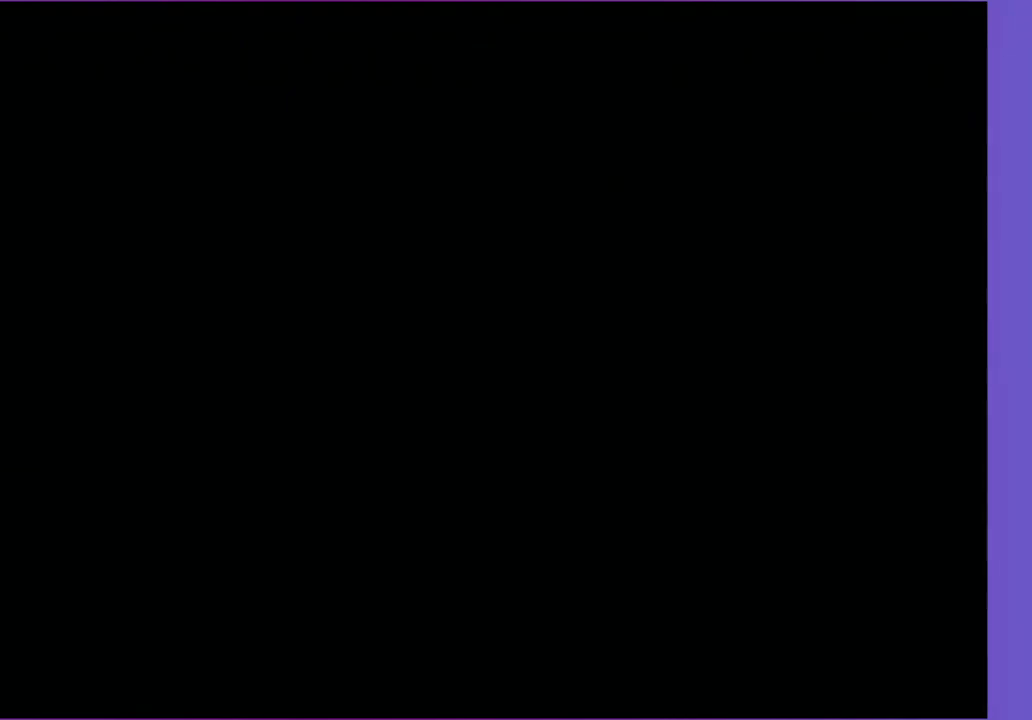
{"buttons": [], "left_stick": "center", "events": []}
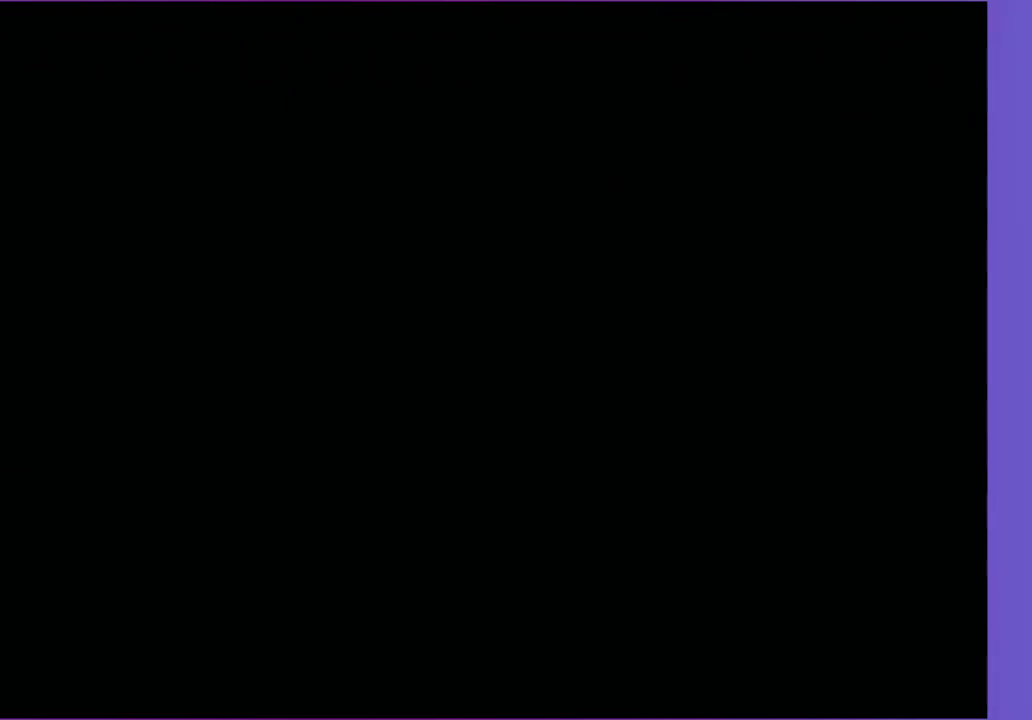
{"buttons": ["DPAD_DOWN", "DPAD_RIGHT"], "left_stick": "center", "events": [[467, "DPAD_DOWN", "down"], [467, "DPAD_RIGHT", "down"]]}